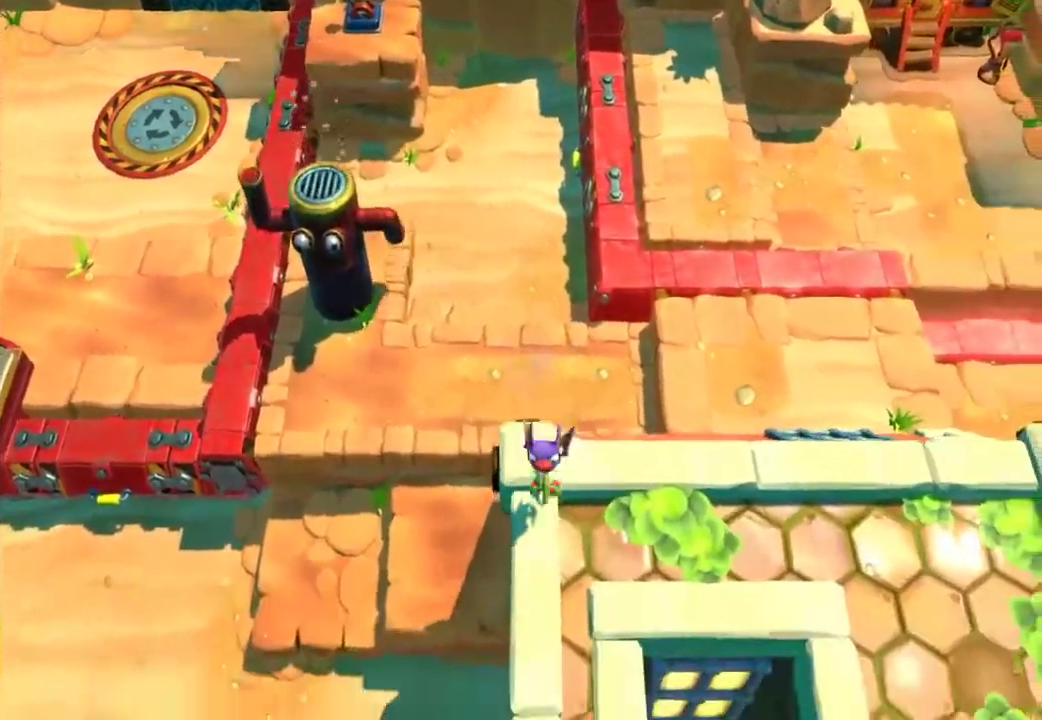
Gameplay with a controller (Xbox layout); each line is a JSON object with the inputs held at the frame after it. "events" lists button and stick changes between this image and that frame as [ms after this image, input, new state], when the widget could be followed in between.
{"buttons": ["A"], "left_stick": "down-right", "right_stick": "center", "events": [[83, "A", "down"], [150, "left_stick", "down-right"]]}
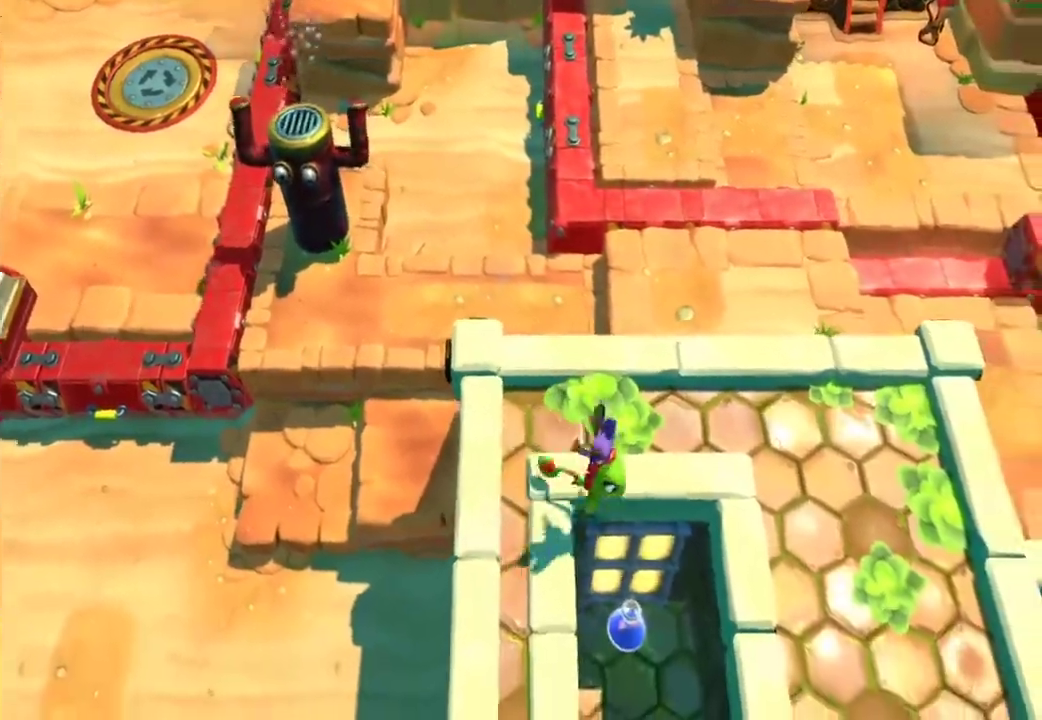
{"buttons": [], "left_stick": "up", "right_stick": "center", "events": [[100, "A", "up"], [167, "left_stick", "down-left"], [250, "left_stick", "up-left"], [467, "left_stick", "up"]]}
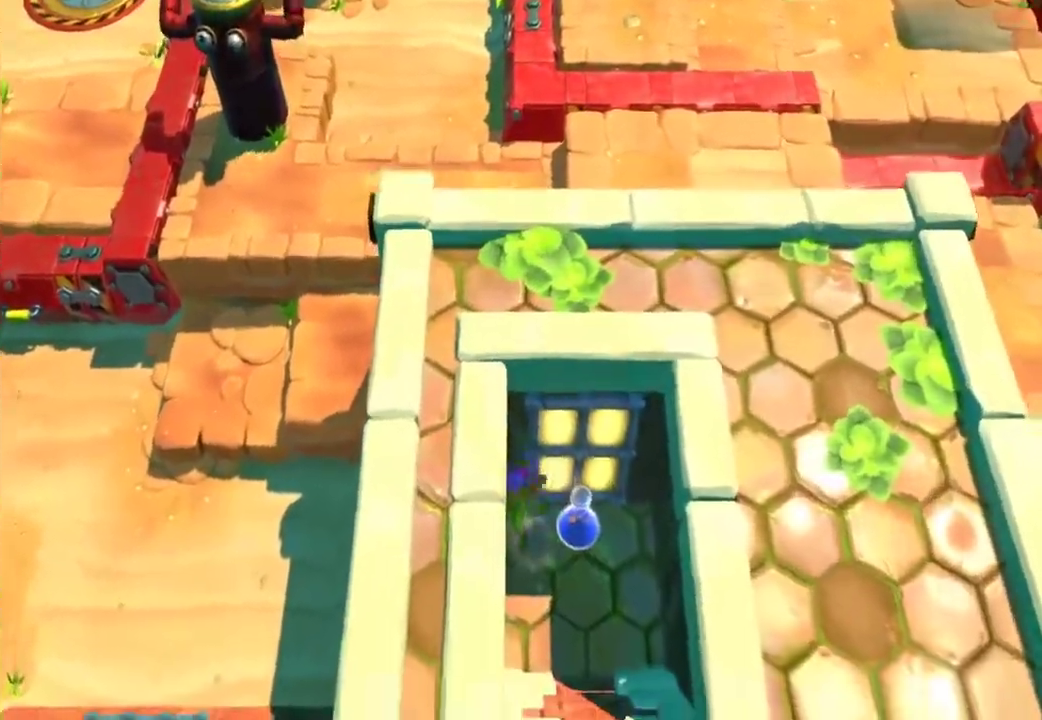
{"buttons": [], "left_stick": "left", "right_stick": "center", "events": [[67, "left_stick", "right"], [400, "left_stick", "left"]]}
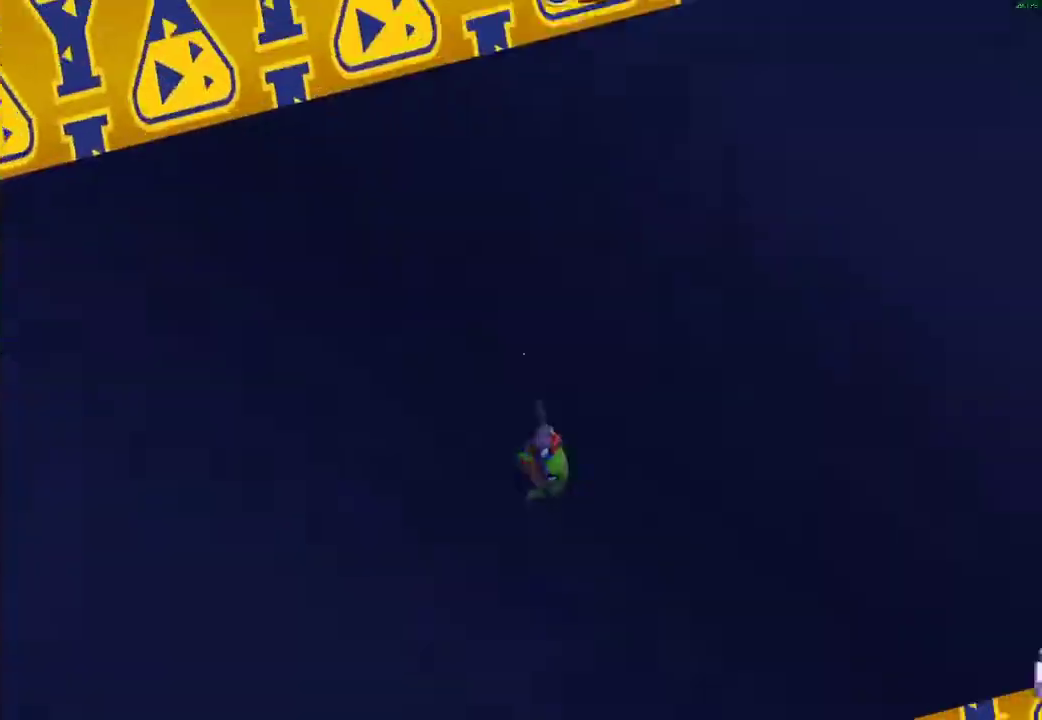
{"buttons": [], "left_stick": "center", "right_stick": "center", "events": [[83, "left_stick", "center"]]}
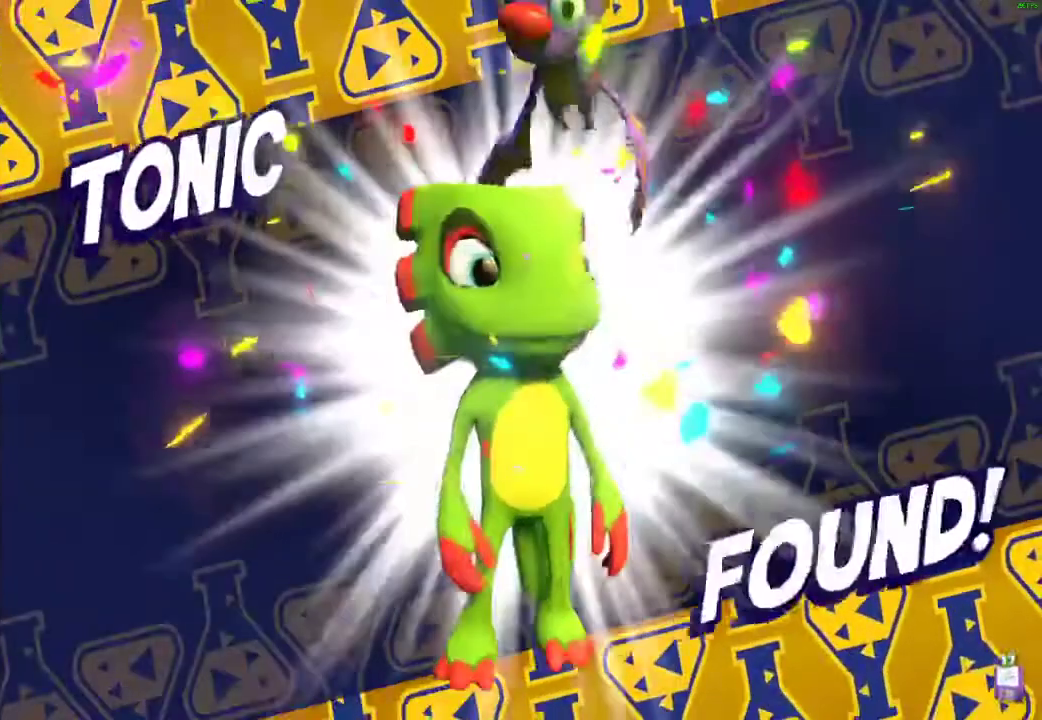
{"buttons": [], "left_stick": "center", "right_stick": "center", "events": []}
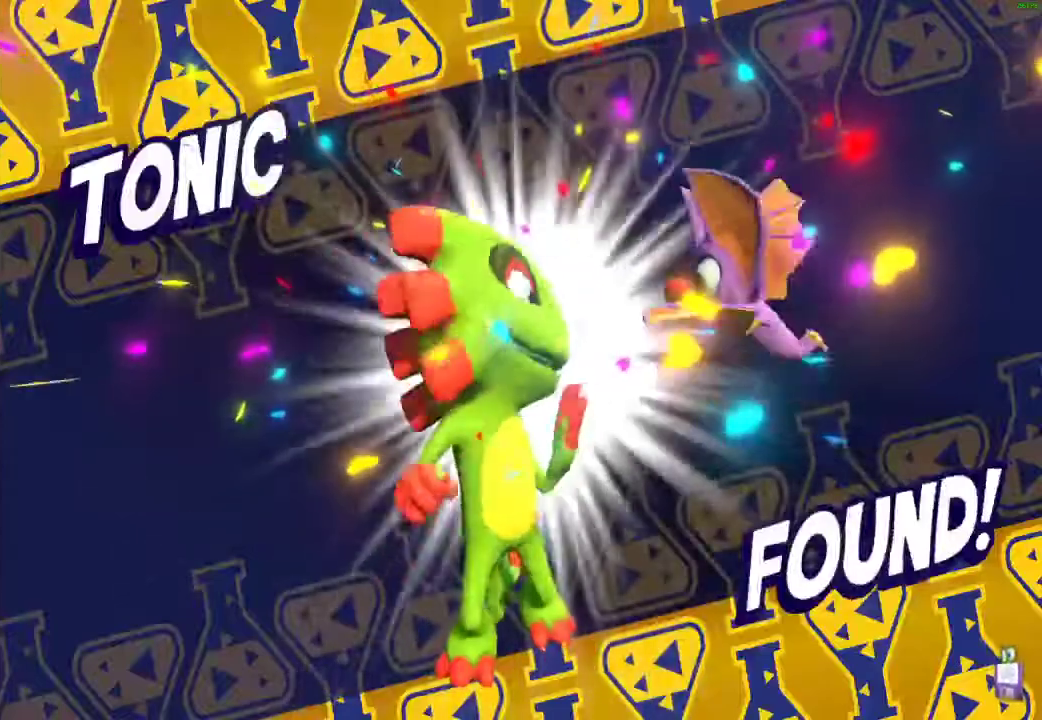
{"buttons": [], "left_stick": "center", "right_stick": "center", "events": []}
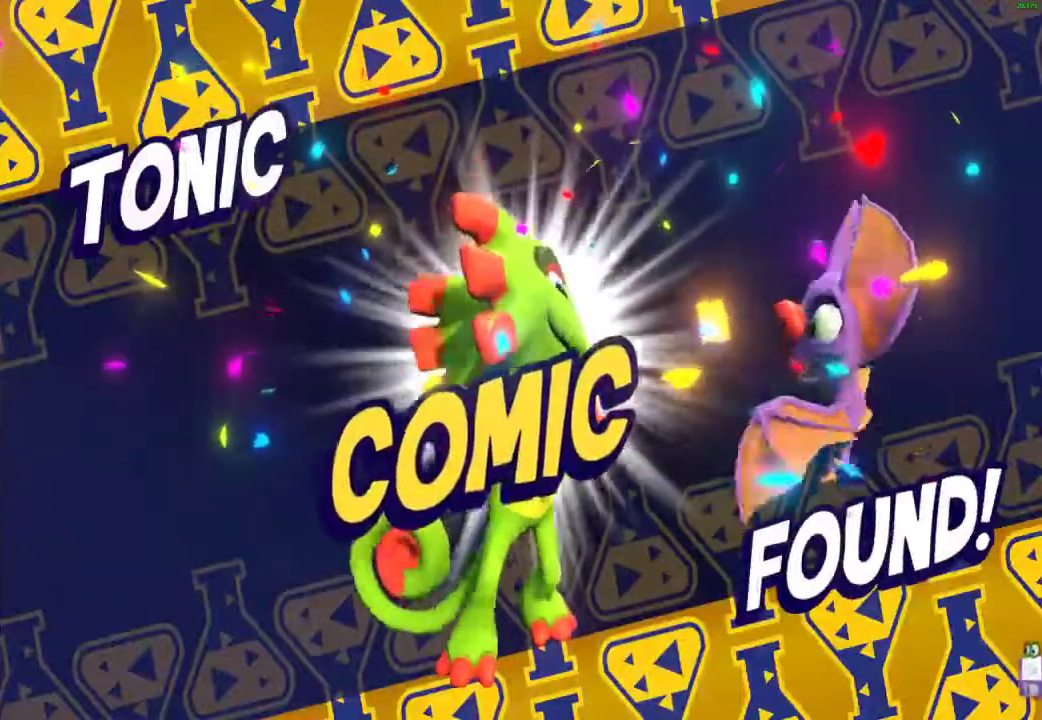
{"buttons": [], "left_stick": "center", "right_stick": "center", "events": []}
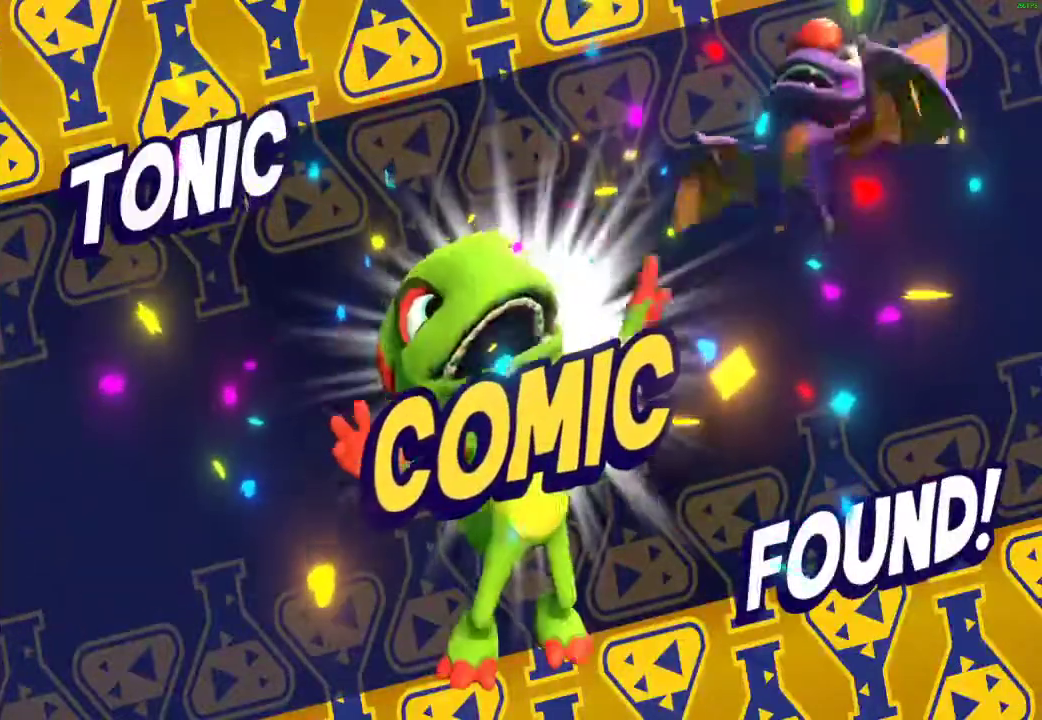
{"buttons": [], "left_stick": "up-left", "right_stick": "center", "events": [[317, "left_stick", "up-left"]]}
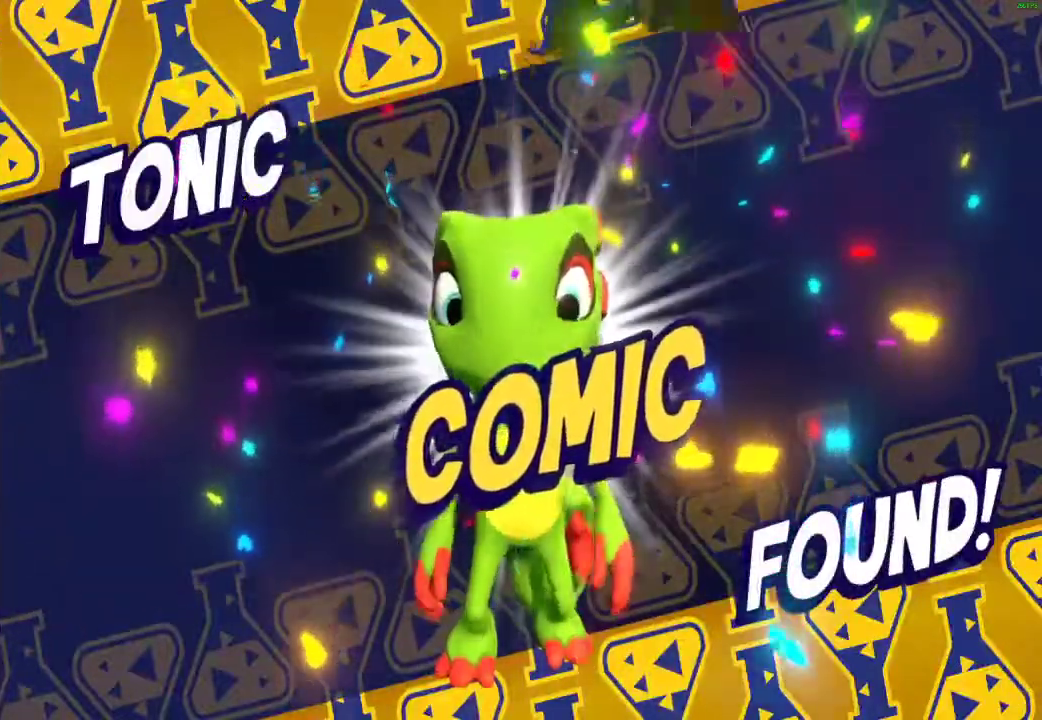
{"buttons": [], "left_stick": "left", "right_stick": "center", "events": [[33, "X", "down"], [50, "left_stick", "left"], [100, "X", "up"], [217, "X", "down"], [283, "X", "up"], [367, "X", "down"], [450, "X", "up"]]}
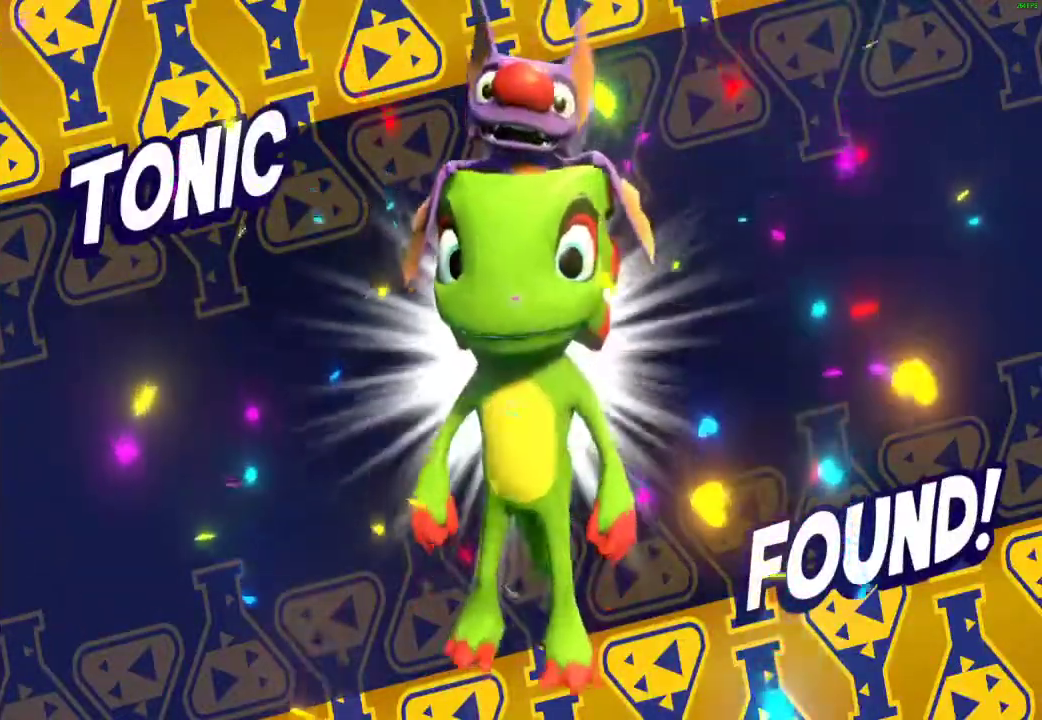
{"buttons": [], "left_stick": "left", "right_stick": "center", "events": [[33, "X", "down"], [117, "X", "up"], [200, "X", "down"], [300, "X", "up"], [367, "X", "down"], [467, "X", "up"]]}
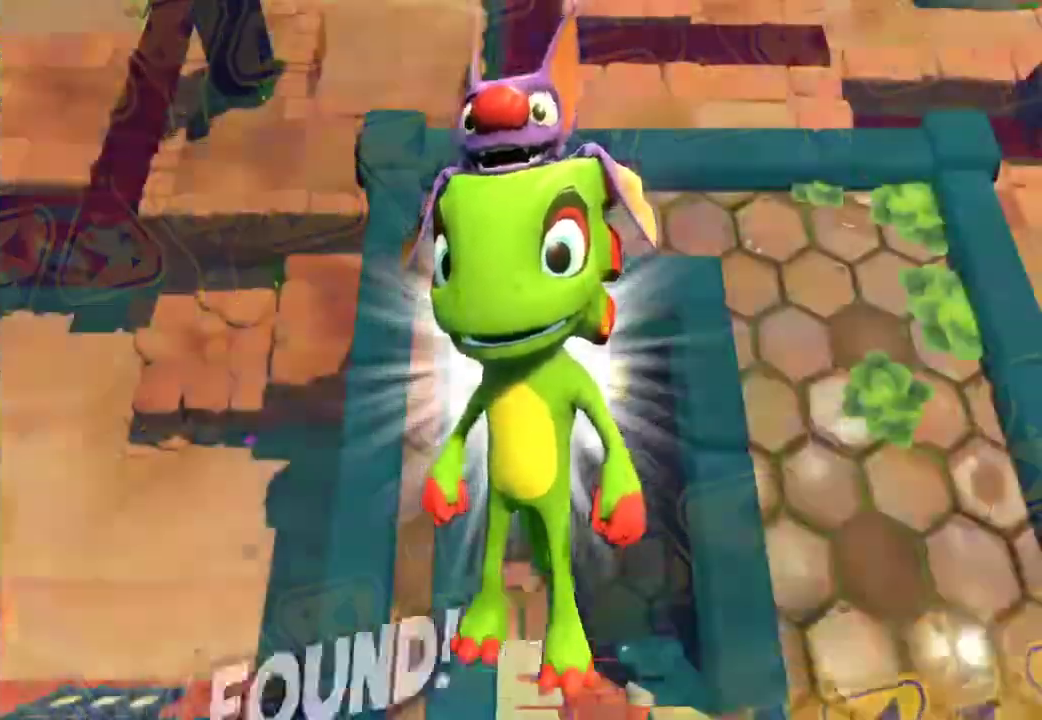
{"buttons": [], "left_stick": "left", "right_stick": "center", "events": [[50, "X", "down"], [133, "X", "up"], [217, "X", "down"], [300, "X", "up"], [367, "X", "down"], [483, "X", "up"]]}
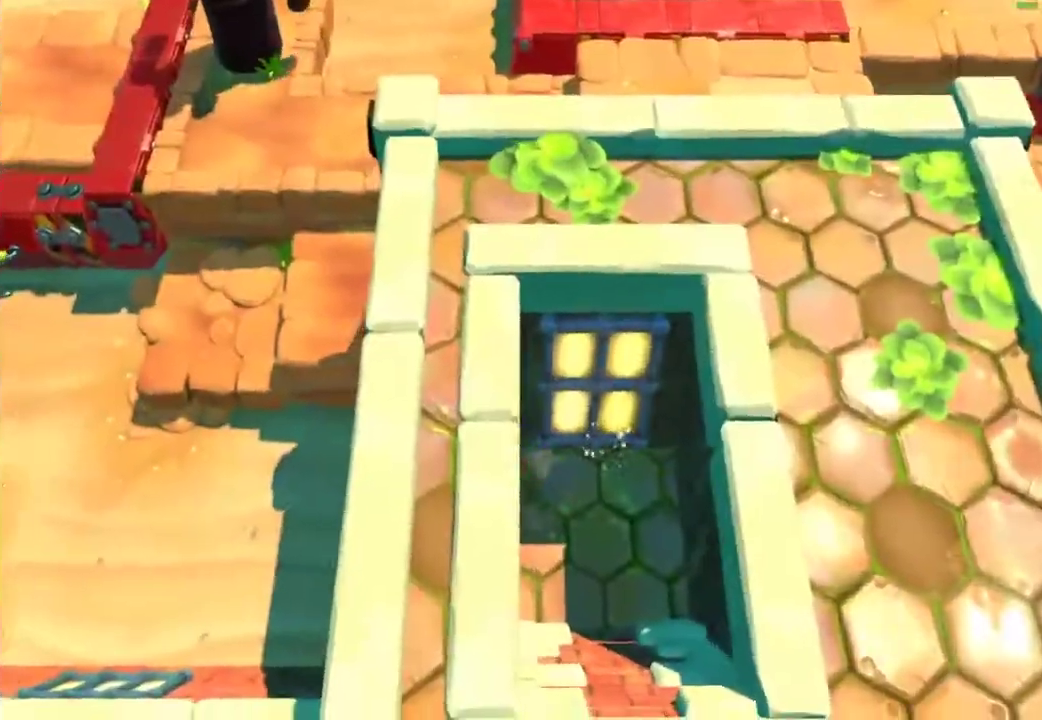
{"buttons": [], "left_stick": "up", "right_stick": "center", "events": [[83, "left_stick", "up-left"], [167, "A", "down"], [200, "left_stick", "up"], [467, "A", "up"]]}
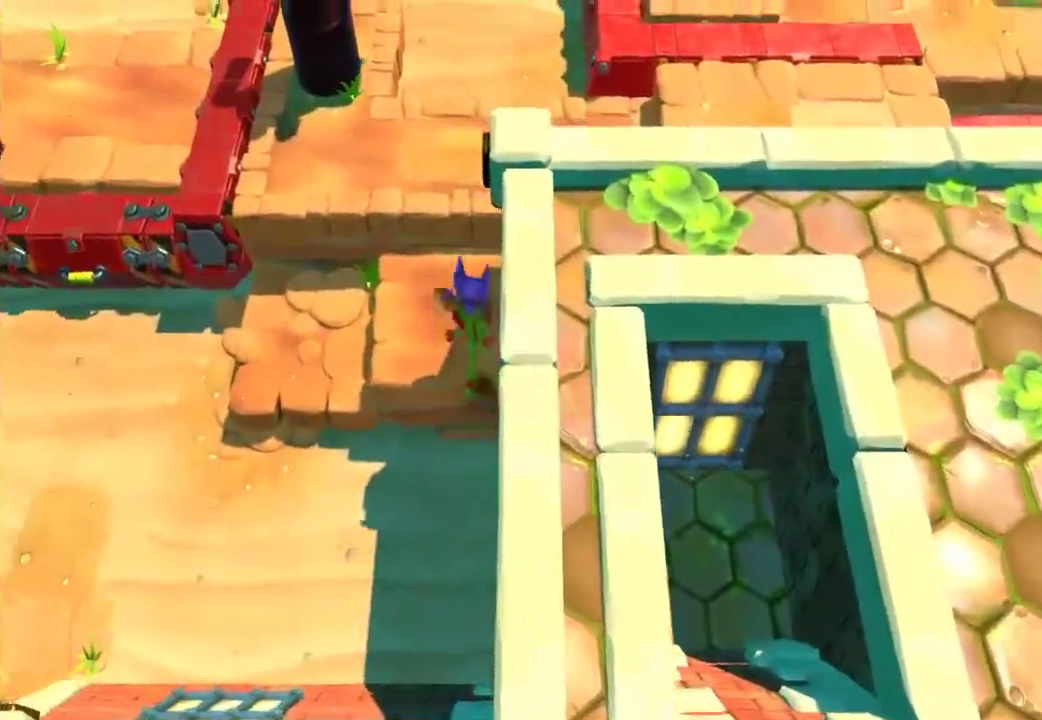
{"buttons": [], "left_stick": "up", "right_stick": "center", "events": [[100, "X", "down"], [183, "X", "up"], [250, "A", "down"], [500, "A", "up"]]}
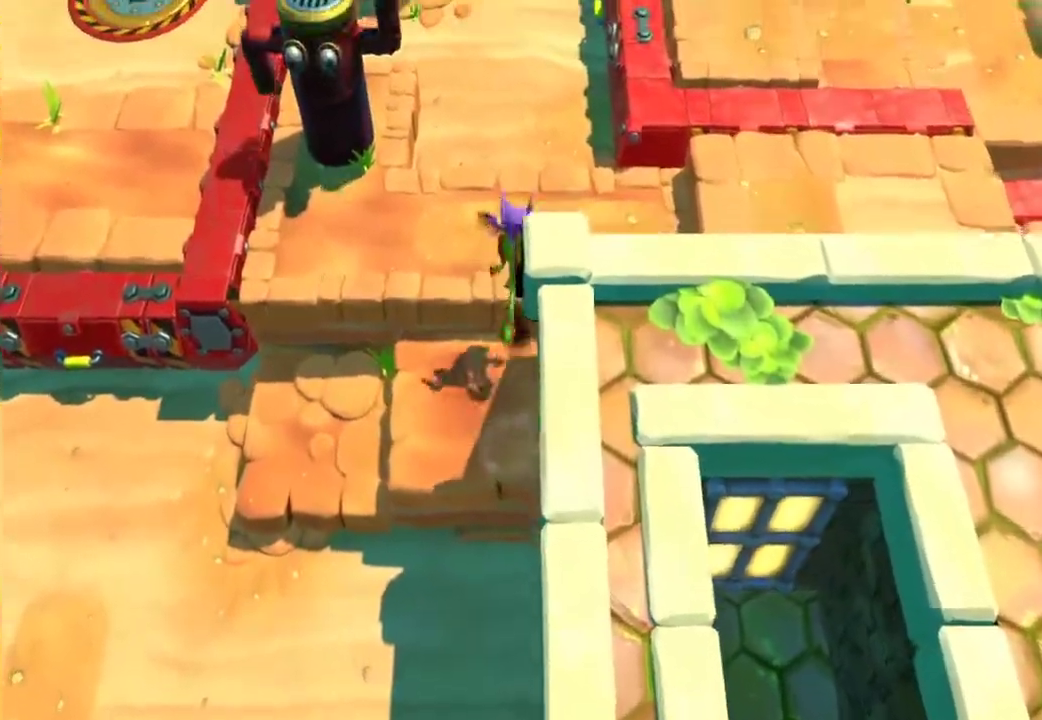
{"buttons": ["A"], "left_stick": "right", "right_stick": "center", "events": [[133, "left_stick", "right"], [150, "X", "down"], [233, "X", "up"], [450, "A", "down"]]}
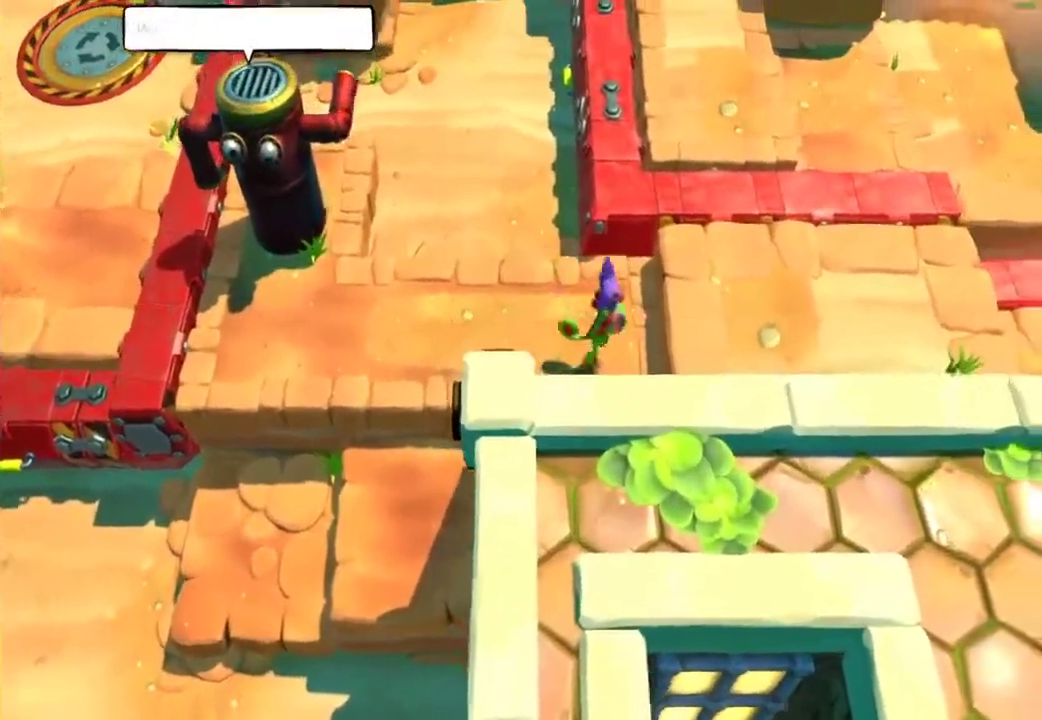
{"buttons": ["X"], "left_stick": "right", "right_stick": "center", "events": [[117, "A", "up"], [300, "X", "down"], [383, "X", "up"], [483, "X", "down"]]}
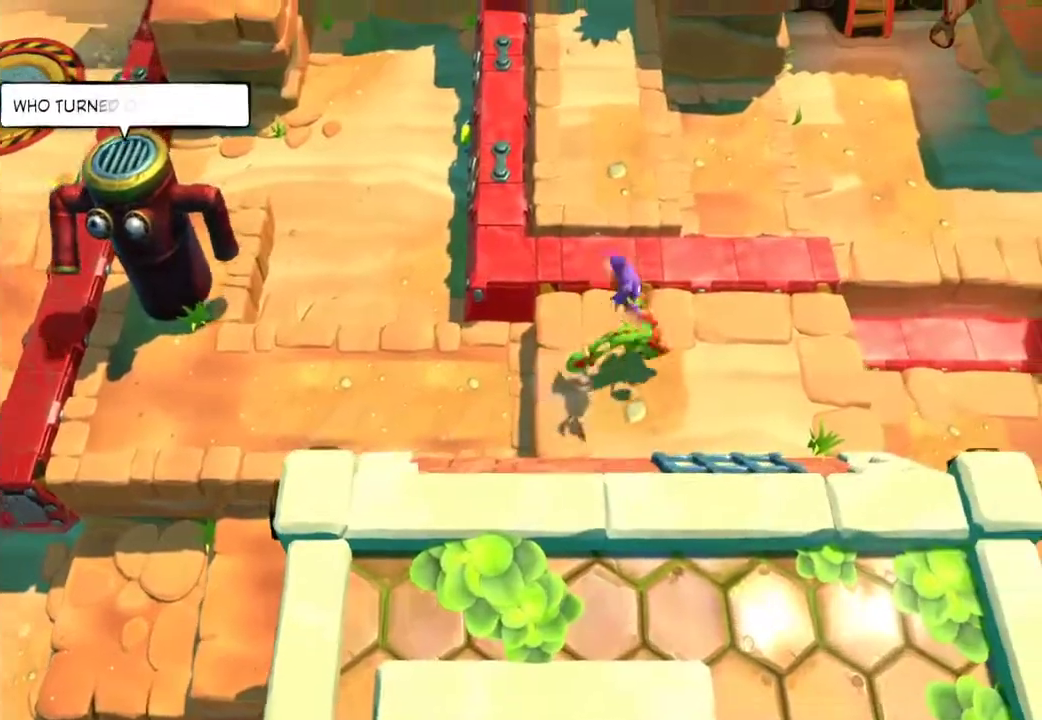
{"buttons": [], "left_stick": "right", "right_stick": "center", "events": [[83, "X", "up"], [183, "X", "down"], [250, "X", "up"], [367, "X", "down"], [433, "X", "up"]]}
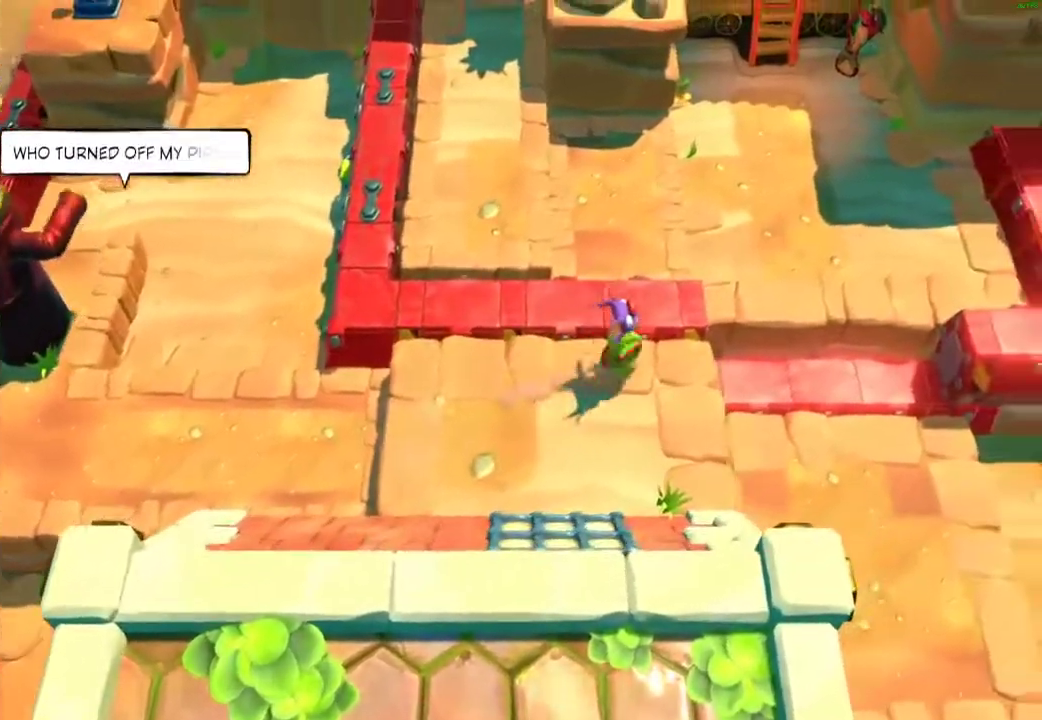
{"buttons": ["A"], "left_stick": "right", "right_stick": "center", "events": [[33, "X", "down"], [117, "X", "up"], [250, "X", "down"], [333, "X", "up"], [367, "A", "down"]]}
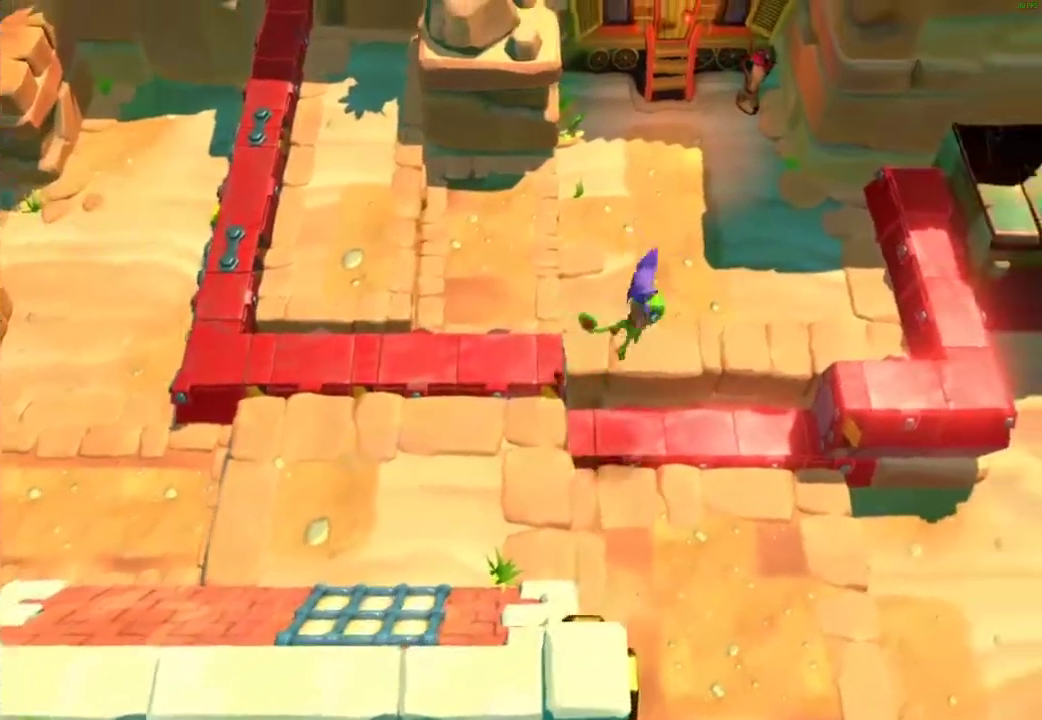
{"buttons": ["X"], "left_stick": "right", "right_stick": "center", "events": [[17, "A", "up"], [183, "left_stick", "down-right"], [350, "left_stick", "right"], [450, "X", "down"]]}
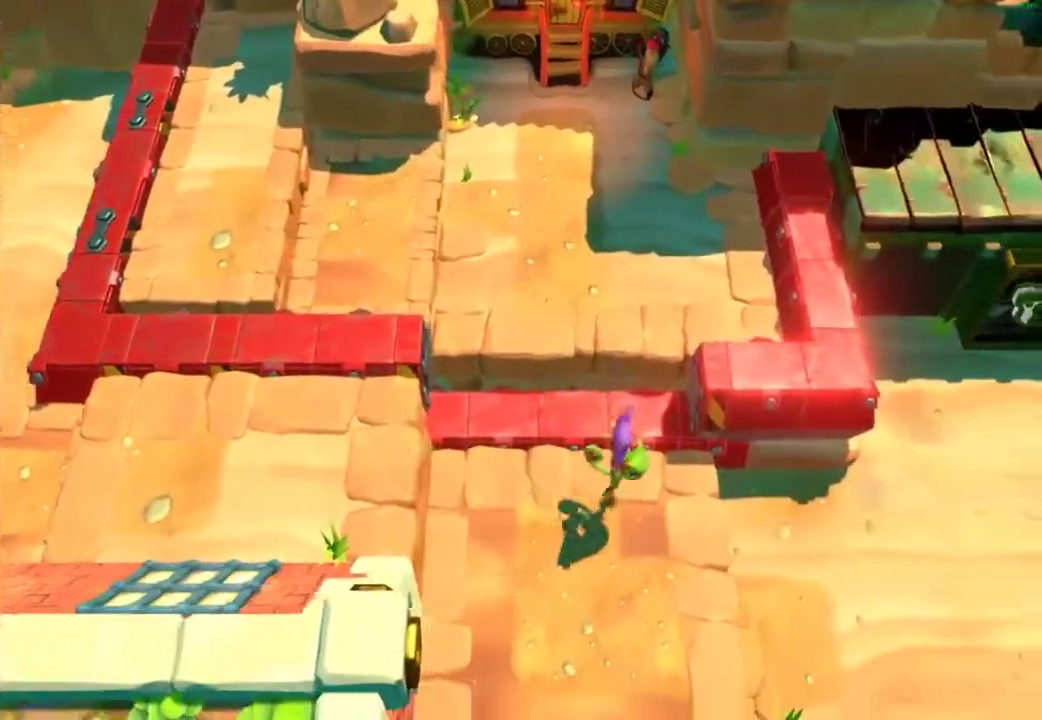
{"buttons": [], "left_stick": "right", "right_stick": "center", "events": [[50, "X", "up"], [133, "X", "down"], [200, "X", "up"], [300, "X", "down"], [383, "X", "up"]]}
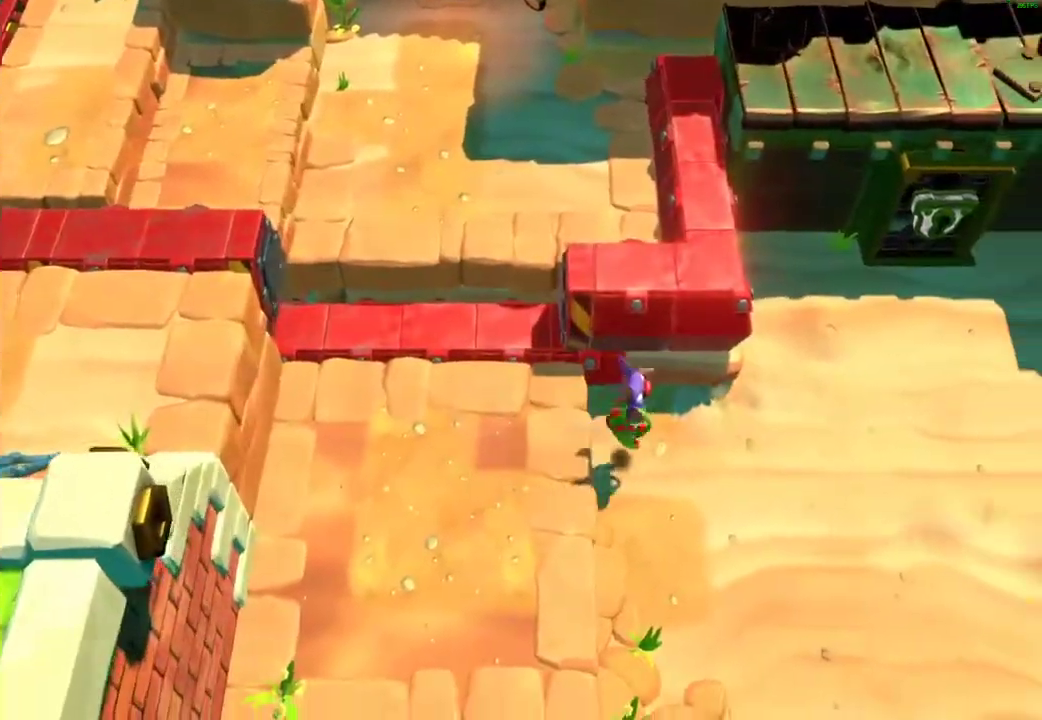
{"buttons": [], "left_stick": "center", "right_stick": "center", "events": [[33, "left_stick", "up-right"], [133, "A", "down"], [217, "A", "up"], [283, "L2", "down"], [367, "left_stick", "center"], [467, "L2", "up"]]}
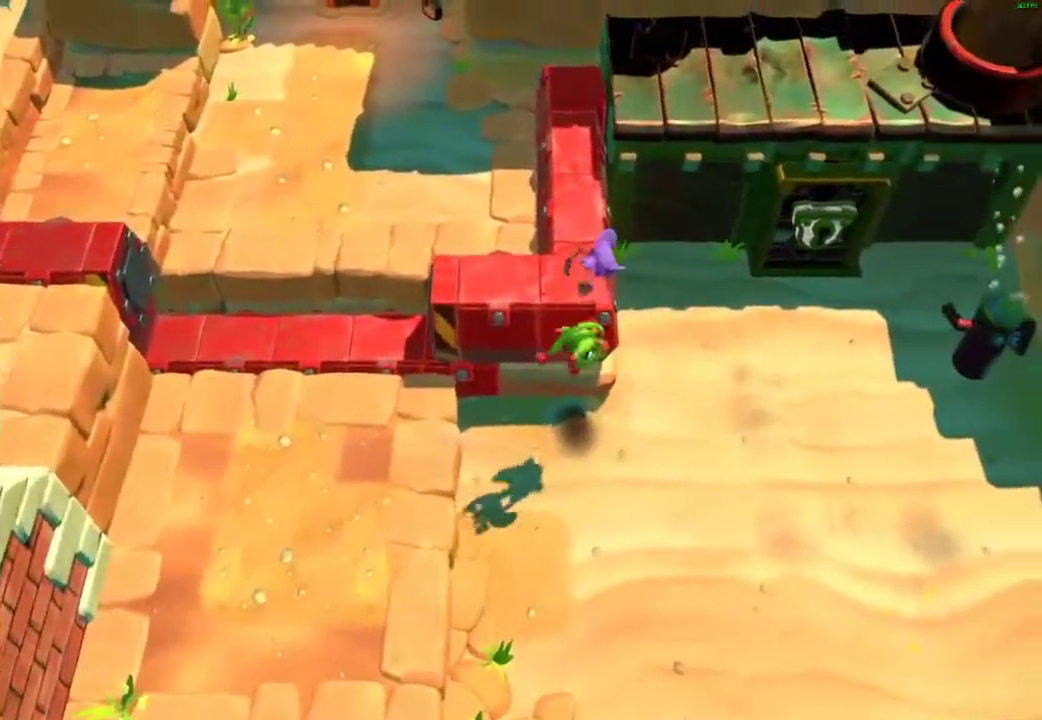
{"buttons": [], "left_stick": "center", "right_stick": "center", "events": []}
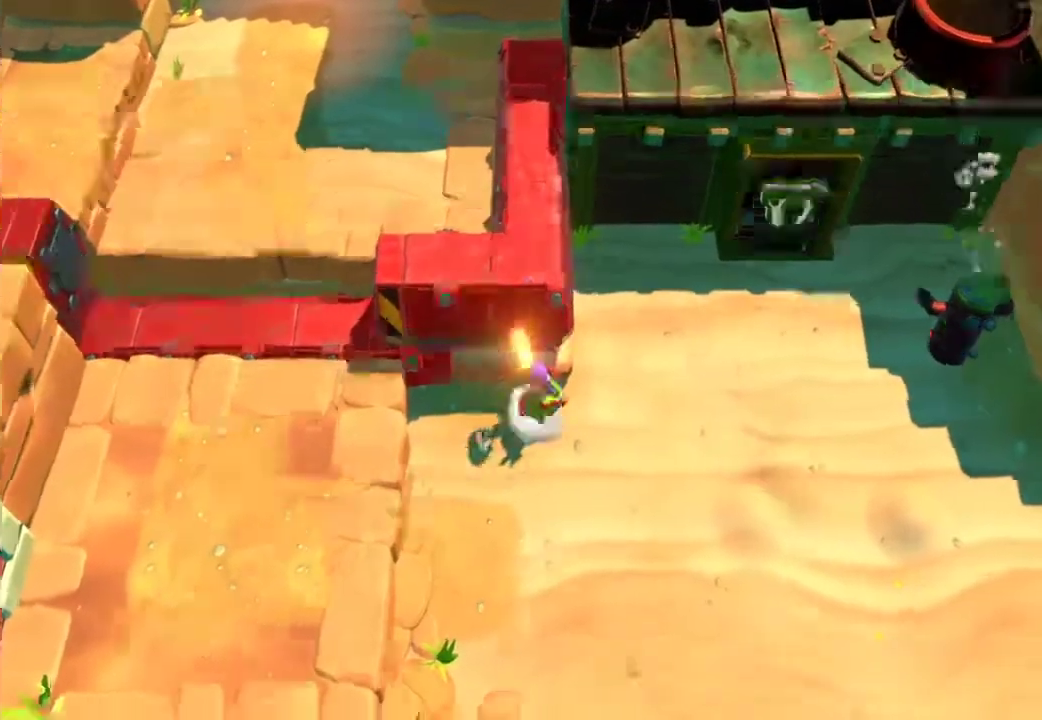
{"buttons": [], "left_stick": "down-right", "right_stick": "center", "events": [[50, "left_stick", "down-right"]]}
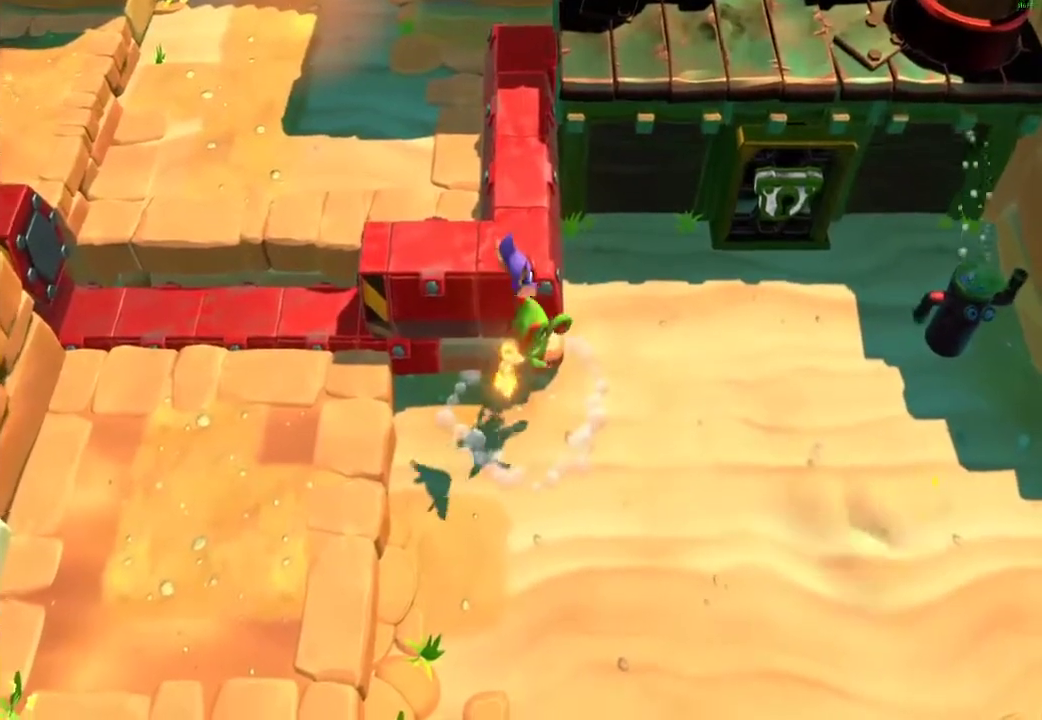
{"buttons": [], "left_stick": "down-right", "right_stick": "center", "events": [[183, "X", "down"], [267, "X", "up"], [350, "X", "down"], [433, "X", "up"]]}
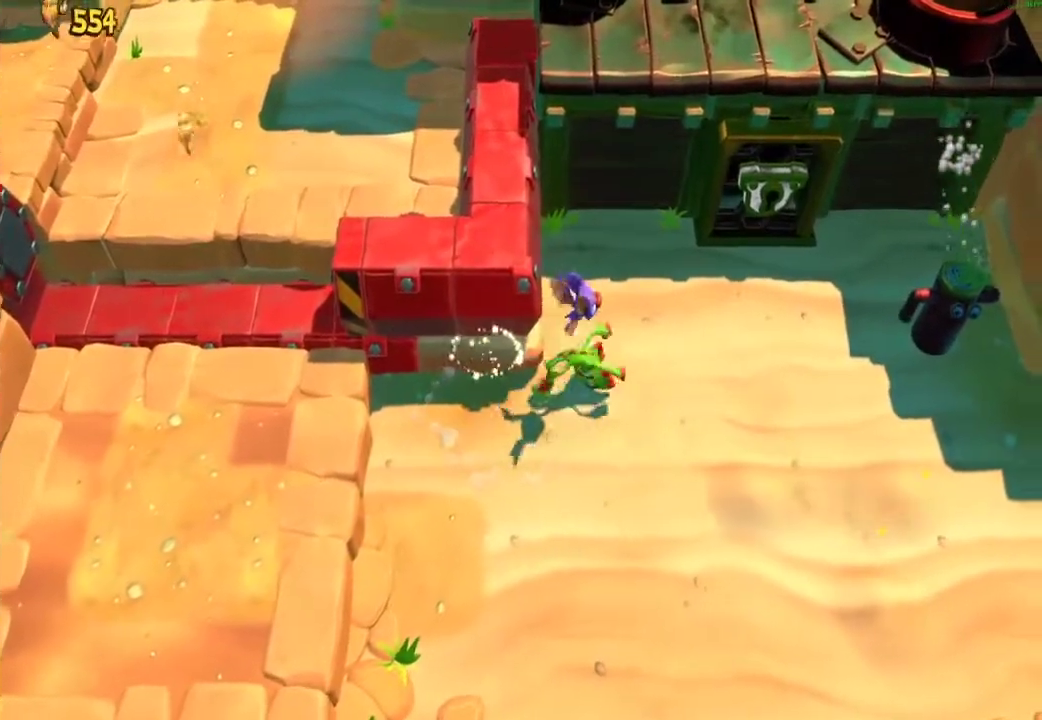
{"buttons": [], "left_stick": "down-left", "right_stick": "center", "events": [[17, "X", "down"], [100, "X", "up"], [200, "A", "down"], [200, "left_stick", "down"], [317, "A", "up"], [450, "left_stick", "down-left"]]}
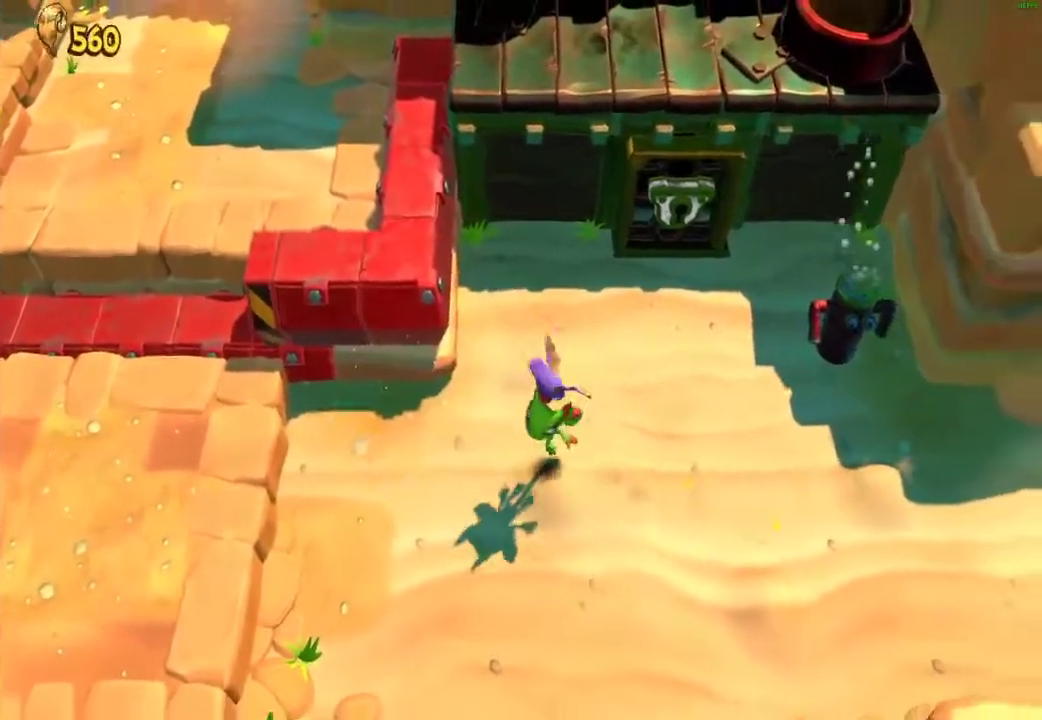
{"buttons": [], "left_stick": "center", "right_stick": "center", "events": [[33, "L2", "down"], [33, "left_stick", "left"], [200, "L2", "up"], [233, "left_stick", "center"]]}
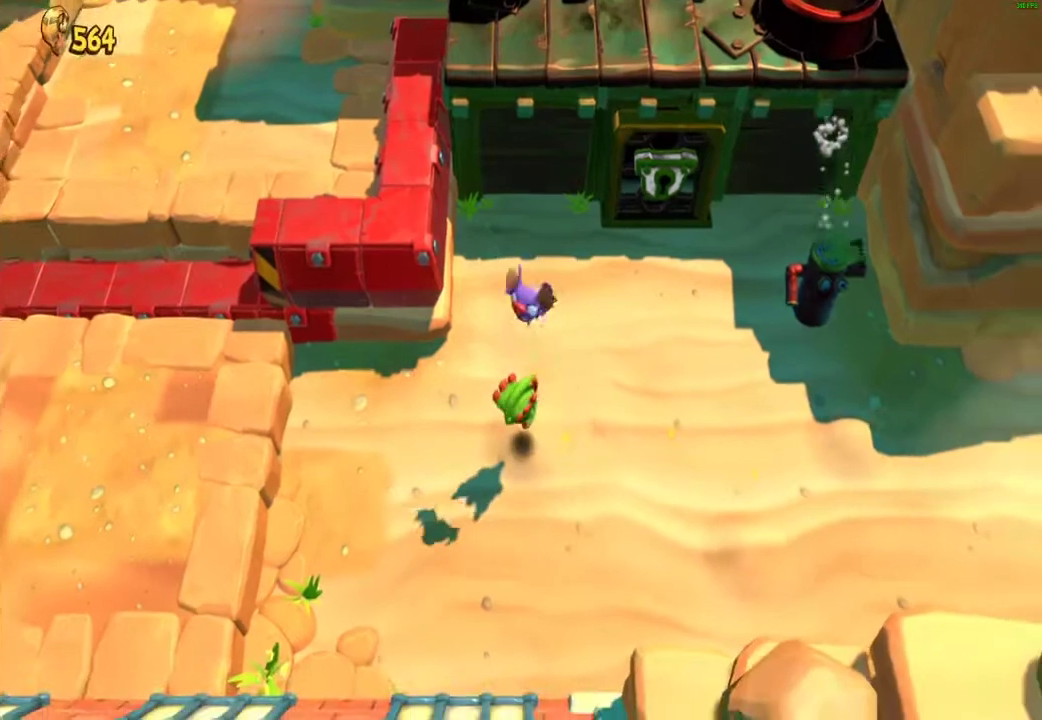
{"buttons": [], "left_stick": "down-right", "right_stick": "center", "events": [[183, "left_stick", "right"], [300, "left_stick", "down-right"]]}
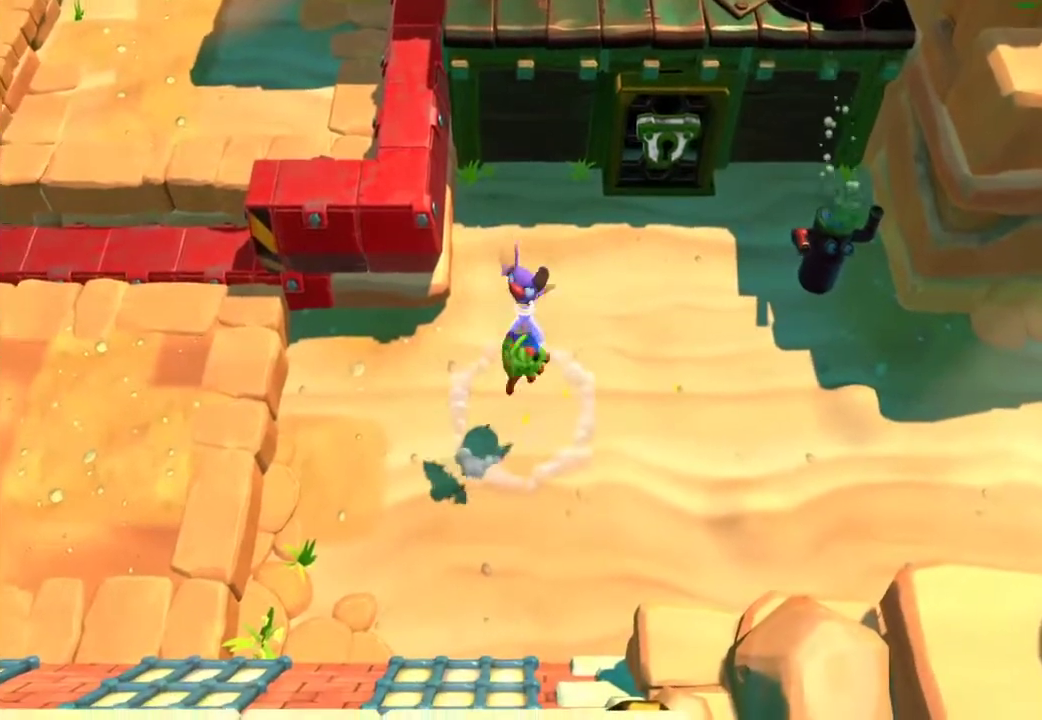
{"buttons": [], "left_stick": "down-right", "right_stick": "center", "events": []}